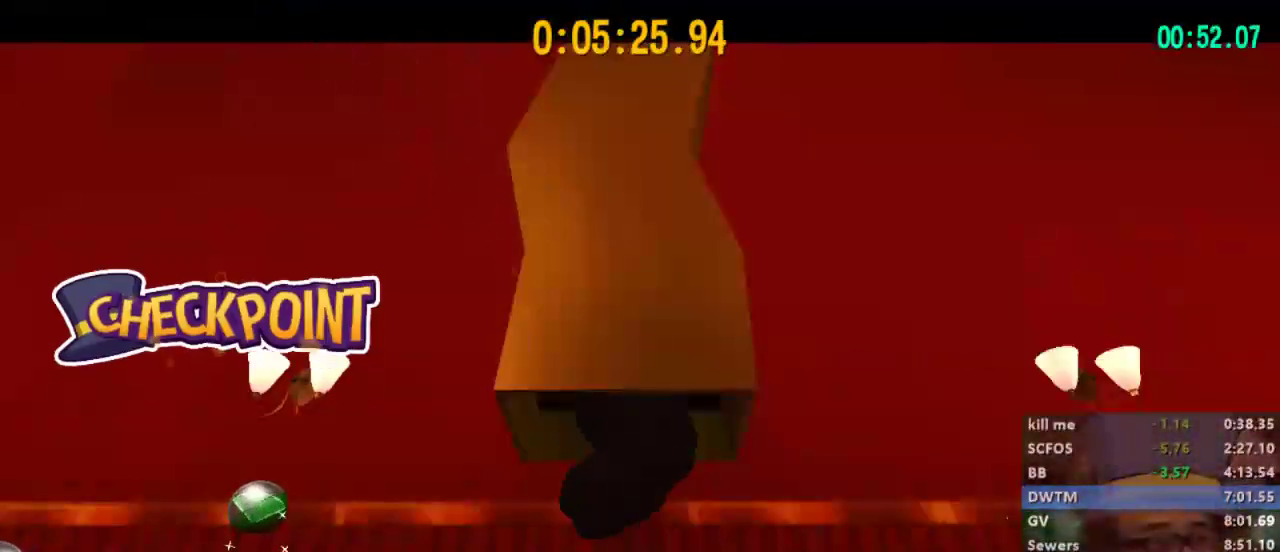
Gameplay with a controller (Xbox layout); each line is a JSON object with the inputs held at the frame after it. "events" lists button and stick changes between this image and that frame as [ms after this image, input, new state], when the widget could be followed in between.
{"buttons": ["A", "L2"], "left_stick": "down", "right_stick": "center", "events": [[33, "A", "up"], [67, "A", "down"], [133, "A", "up"], [200, "A", "down"], [300, "A", "up"], [367, "A", "down"], [433, "A", "up"], [500, "A", "down"]]}
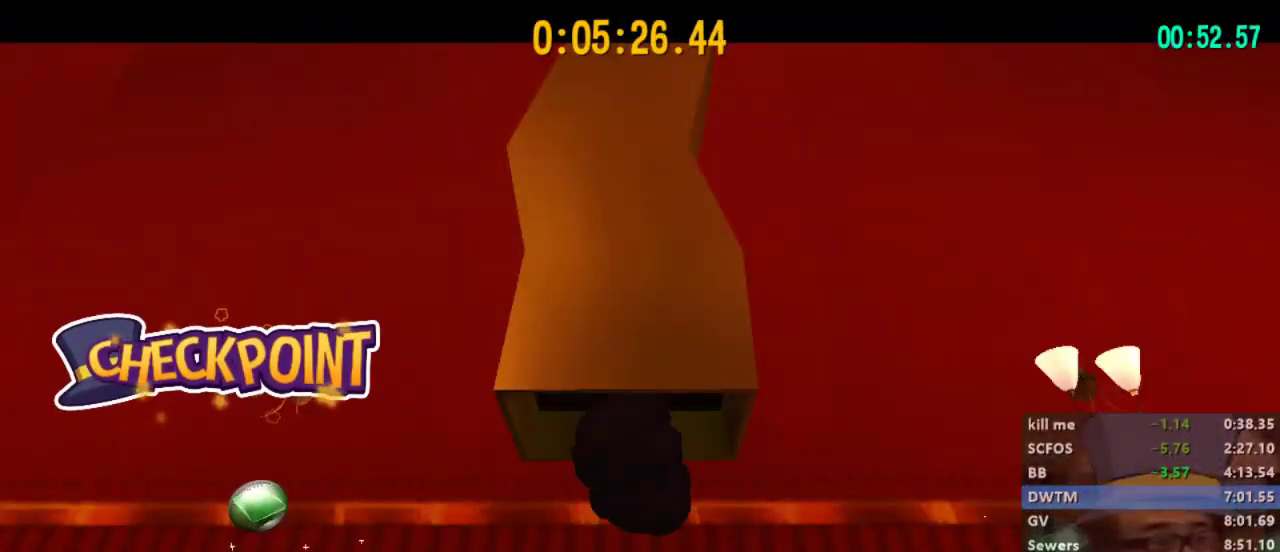
{"buttons": ["L2", "R2"], "left_stick": "down", "right_stick": "center", "events": [[67, "A", "up"], [133, "A", "down"], [267, "A", "up"], [367, "R2", "down"]]}
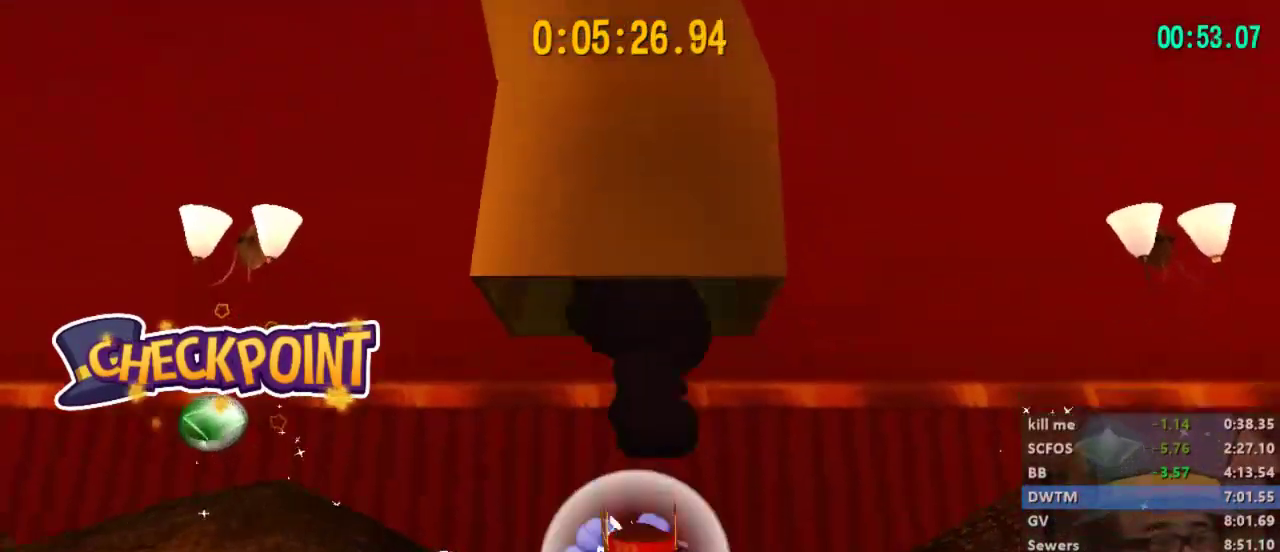
{"buttons": ["L2"], "left_stick": "down-right", "right_stick": "left", "events": [[267, "left_stick", "down-right"], [300, "A", "down"], [400, "A", "up"], [433, "R2", "up"], [500, "right_stick", "left"]]}
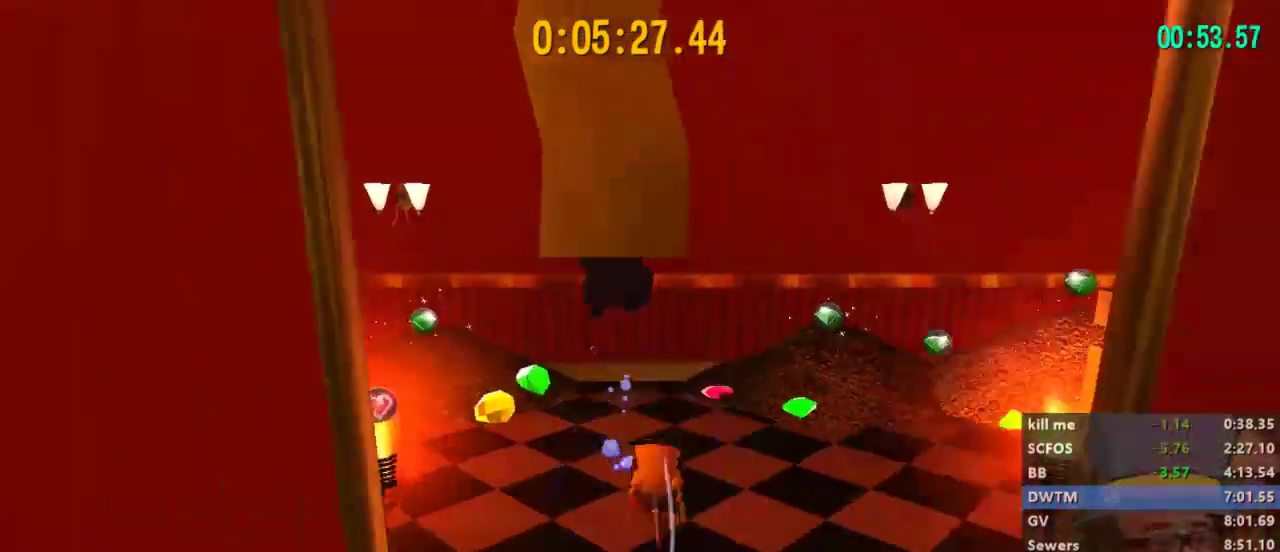
{"buttons": ["L2"], "left_stick": "down-left", "right_stick": "center", "events": [[200, "right_stick", "center"], [300, "left_stick", "down"], [433, "left_stick", "down-left"]]}
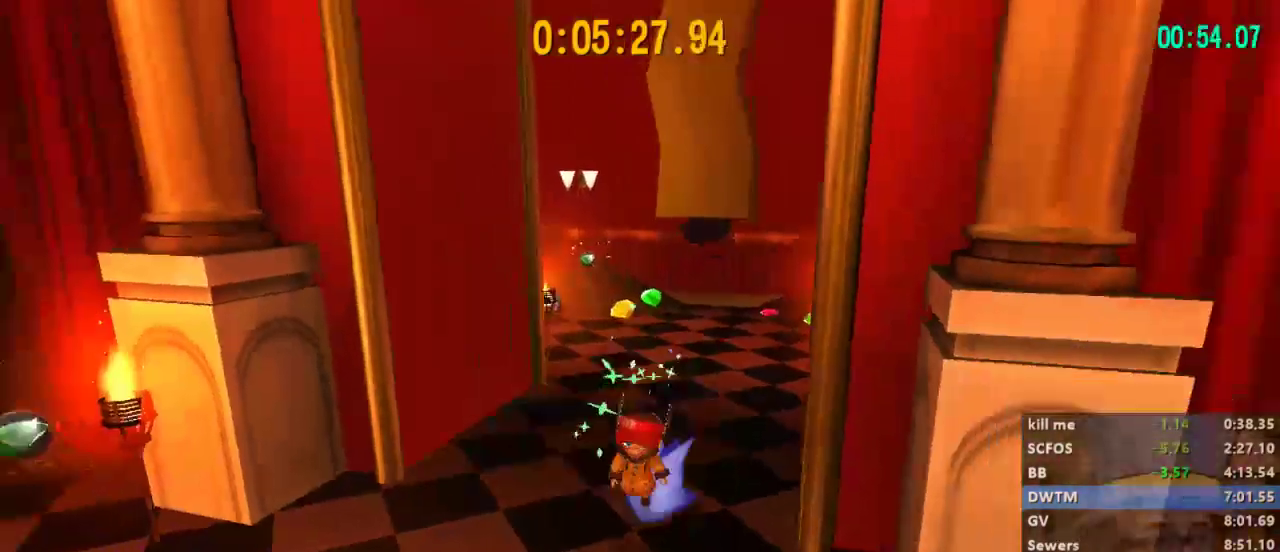
{"buttons": ["L2"], "left_stick": "up", "right_stick": "center", "events": [[33, "left_stick", "left"], [200, "left_stick", "up"], [233, "A", "down"], [333, "A", "up"]]}
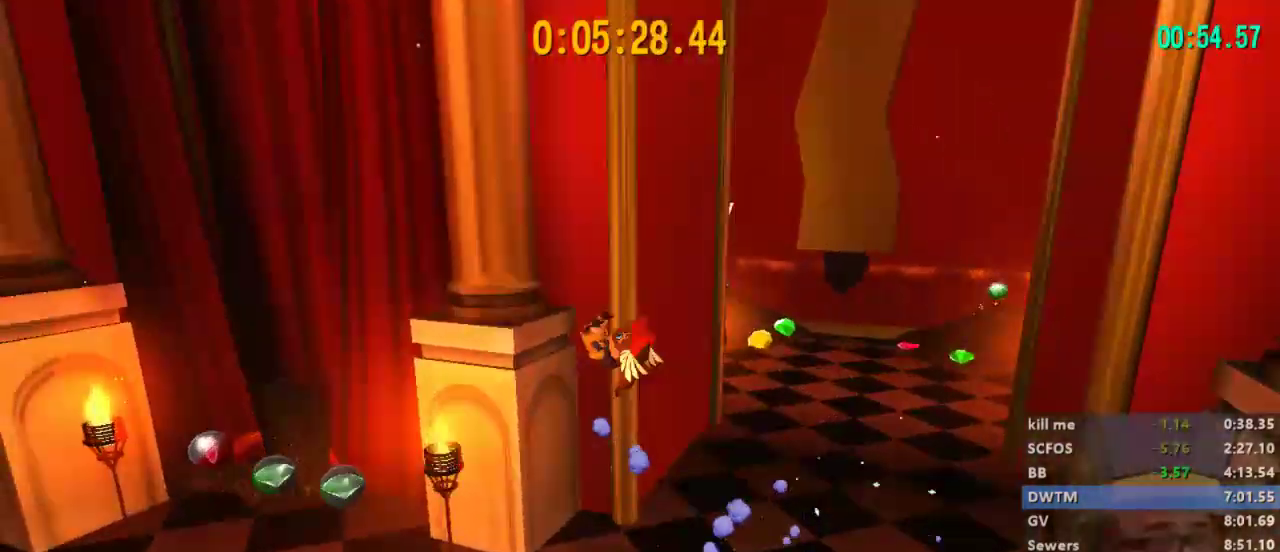
{"buttons": ["L2", "R2"], "left_stick": "up", "right_stick": "center", "events": [[33, "right_stick", "right"], [200, "right_stick", "center"], [433, "R2", "down"]]}
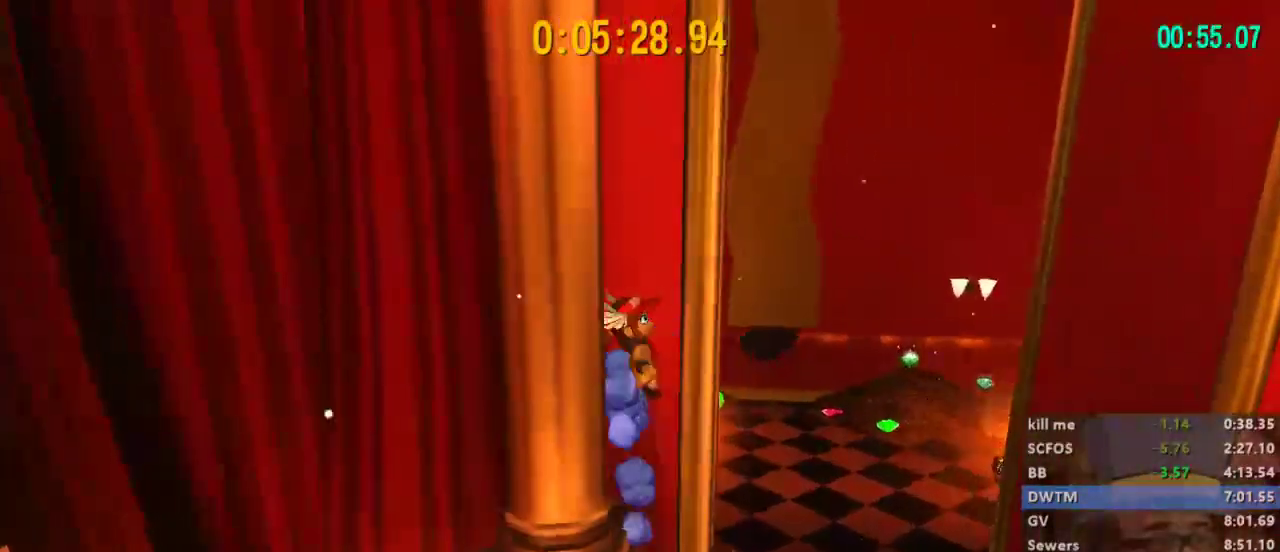
{"buttons": ["L2"], "left_stick": "up", "right_stick": "center", "events": [[67, "R2", "up"], [300, "R2", "down"], [400, "R2", "up"]]}
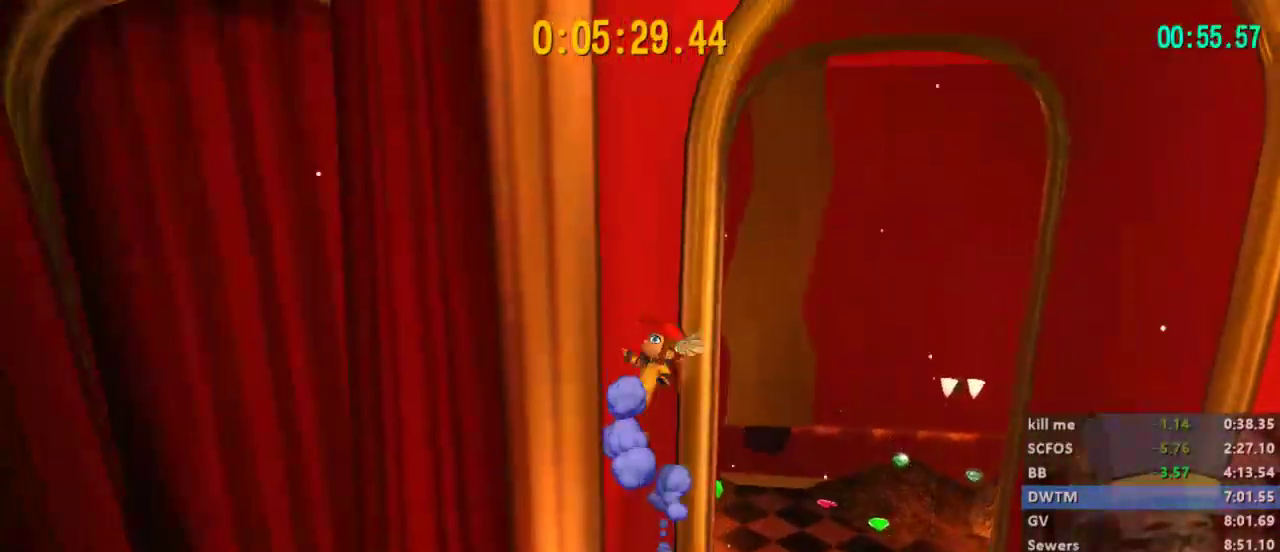
{"buttons": ["L2", "R2"], "left_stick": "up", "right_stick": "center", "events": [[100, "R2", "down"], [267, "R2", "up"], [433, "R2", "down"]]}
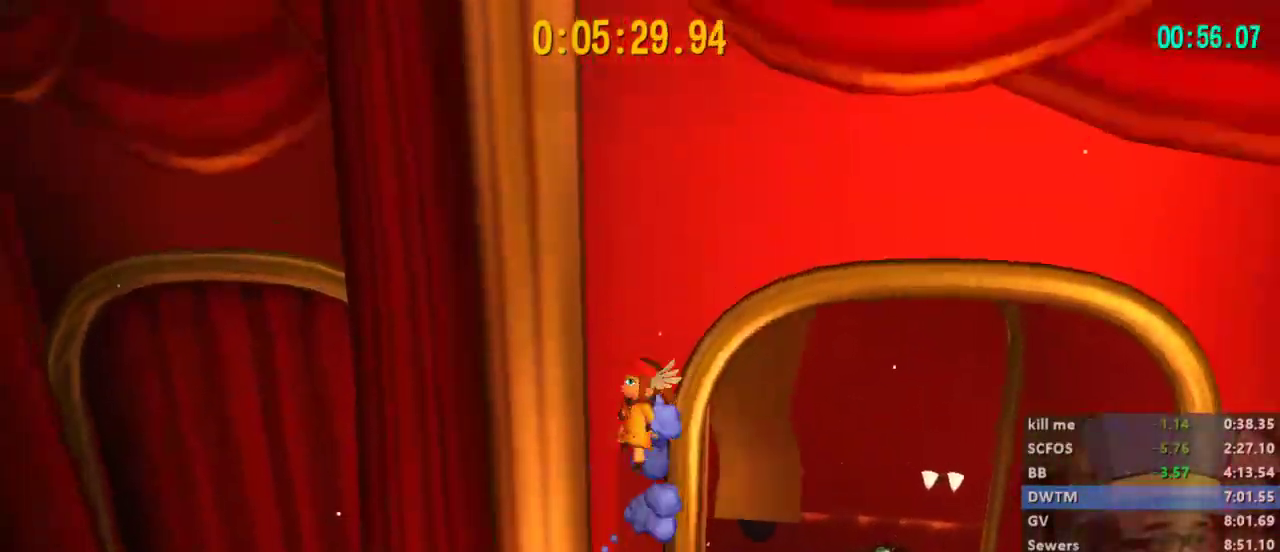
{"buttons": [], "left_stick": "right", "right_stick": "center", "events": [[100, "R2", "up"], [267, "L2", "up"], [267, "left_stick", "center"], [300, "A", "down"], [367, "left_stick", "right"], [433, "A", "up"]]}
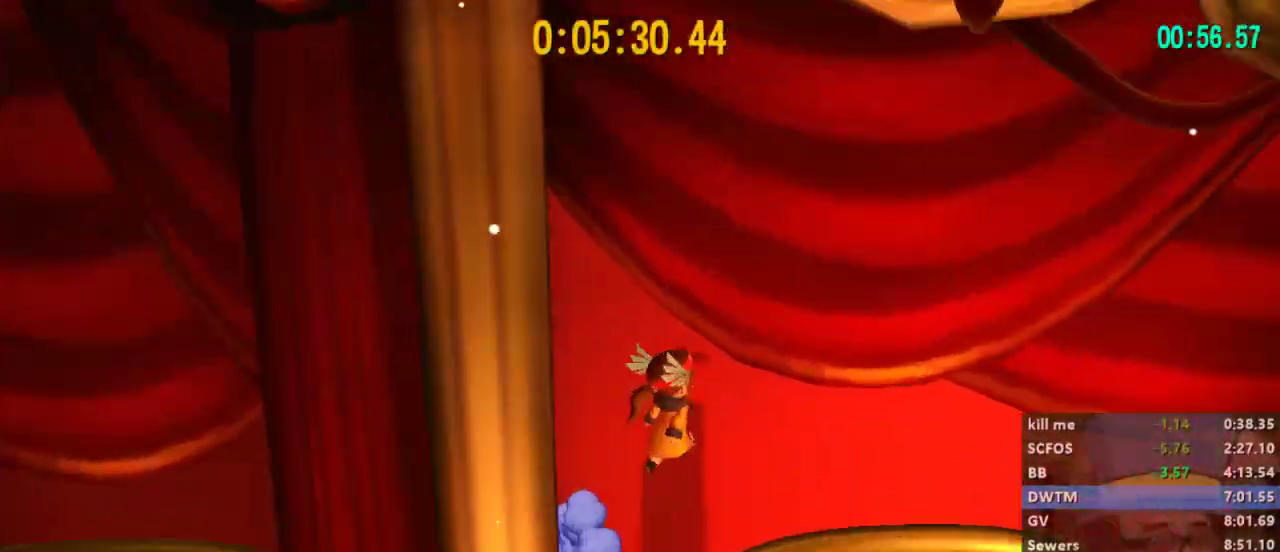
{"buttons": ["A"], "left_stick": "right", "right_stick": "center", "events": [[67, "right_stick", "right"], [333, "right_stick", "center"], [467, "A", "down"]]}
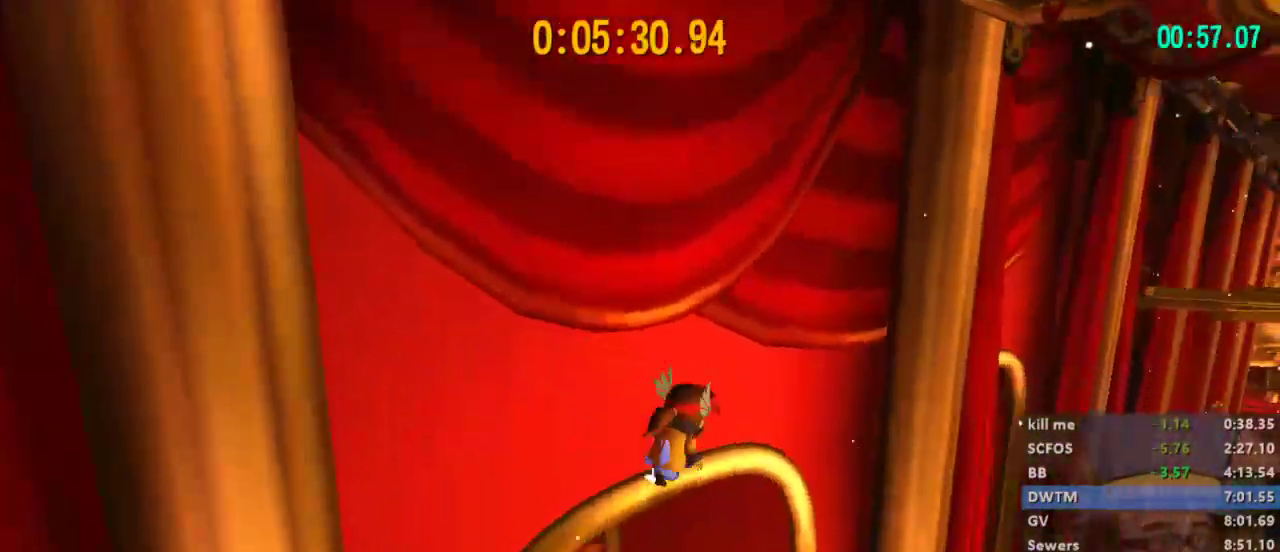
{"buttons": [], "left_stick": "up-right", "right_stick": "center", "events": [[167, "A", "up"], [300, "right_stick", "right"], [467, "left_stick", "up-right"], [500, "right_stick", "center"]]}
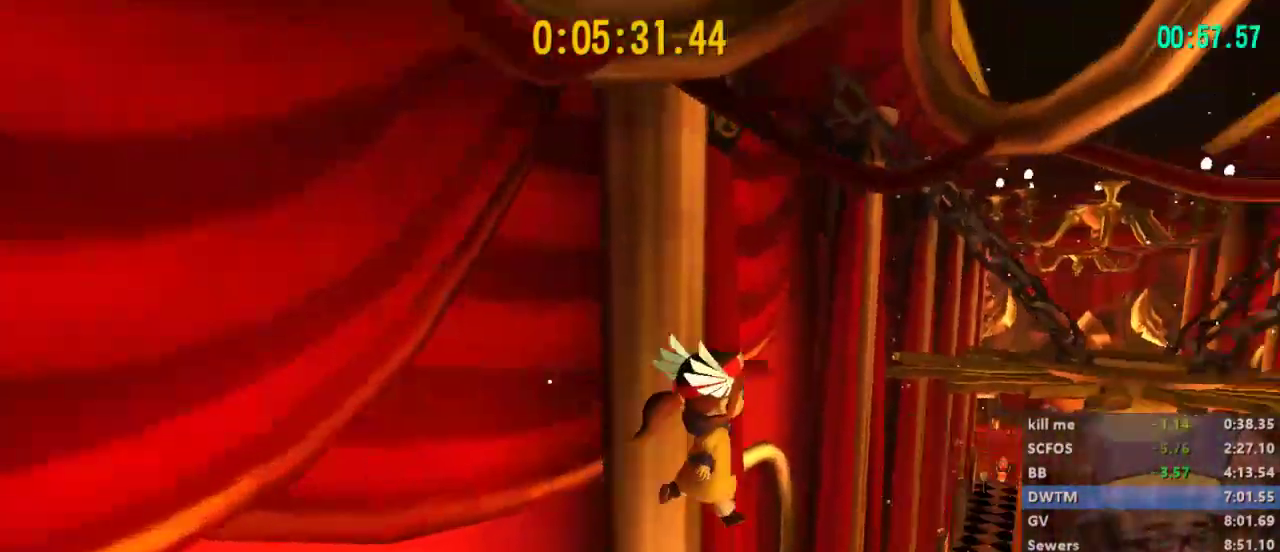
{"buttons": ["R2"], "left_stick": "up", "right_stick": "center", "events": [[100, "left_stick", "up"], [167, "A", "down"], [333, "A", "up"], [500, "R2", "down"]]}
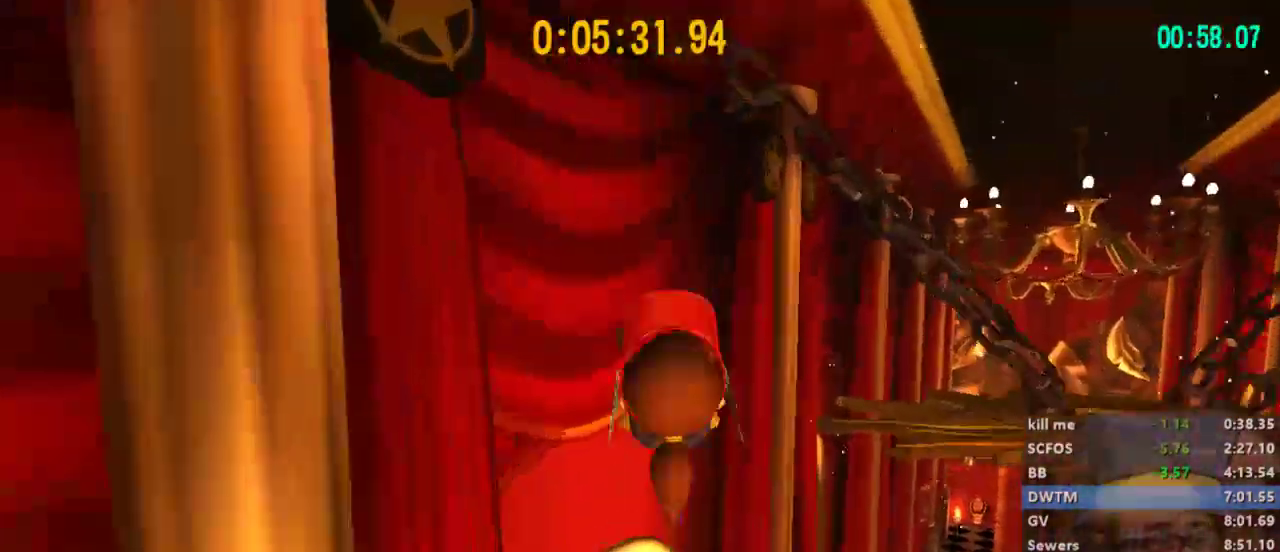
{"buttons": [], "left_stick": "center", "right_stick": "center", "events": [[67, "A", "down"], [67, "left_stick", "up-left"], [167, "R2", "up"], [200, "A", "up"], [267, "left_stick", "center"], [267, "right_stick", "left"], [433, "right_stick", "center"]]}
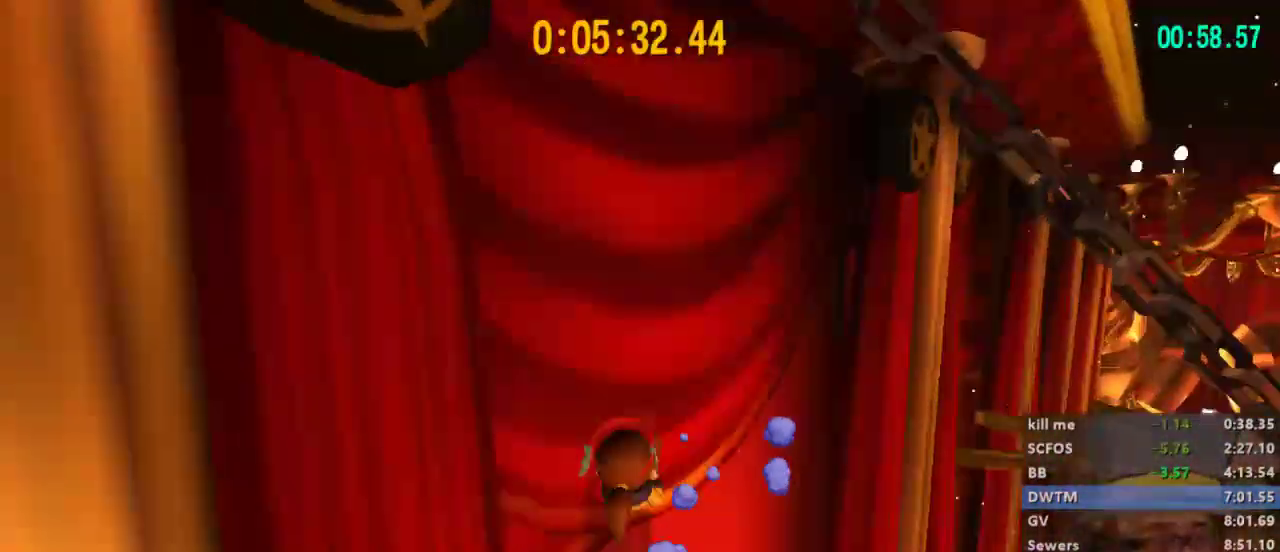
{"buttons": [], "left_stick": "right", "right_stick": "center", "events": [[67, "left_stick", "right"], [167, "A", "down"], [400, "A", "up"]]}
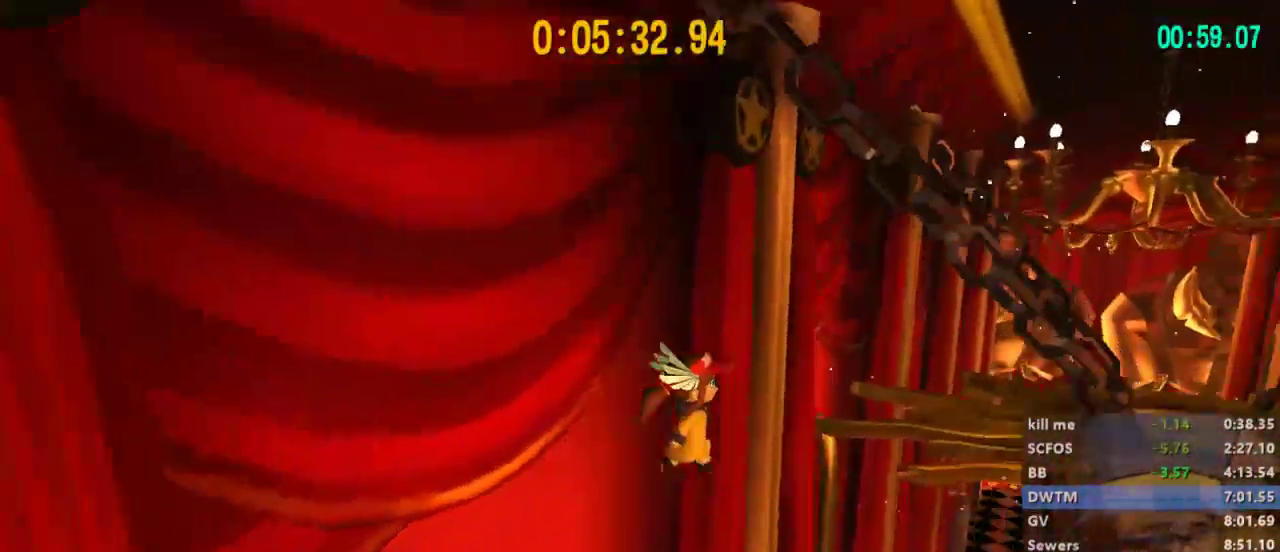
{"buttons": [], "left_stick": "up", "right_stick": "center", "events": [[33, "left_stick", "up-right"], [133, "left_stick", "up"], [233, "A", "down"], [467, "A", "up"]]}
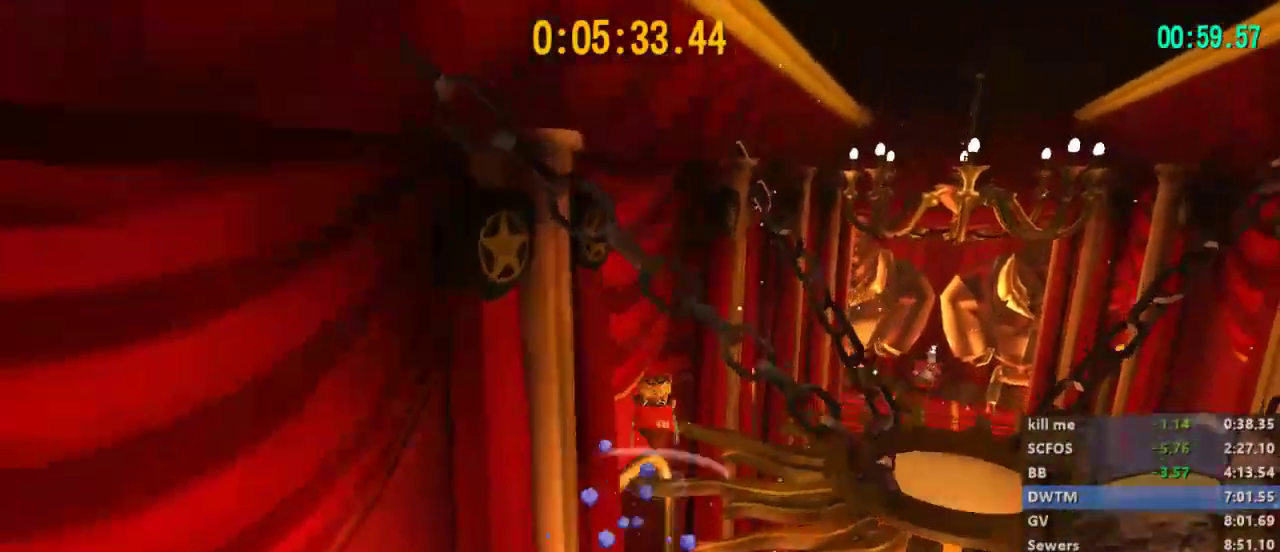
{"buttons": [], "left_stick": "center", "right_stick": "center", "events": [[133, "left_stick", "up-left"], [200, "R2", "down"], [233, "A", "down"], [300, "R2", "up"], [367, "A", "up"], [433, "left_stick", "center"]]}
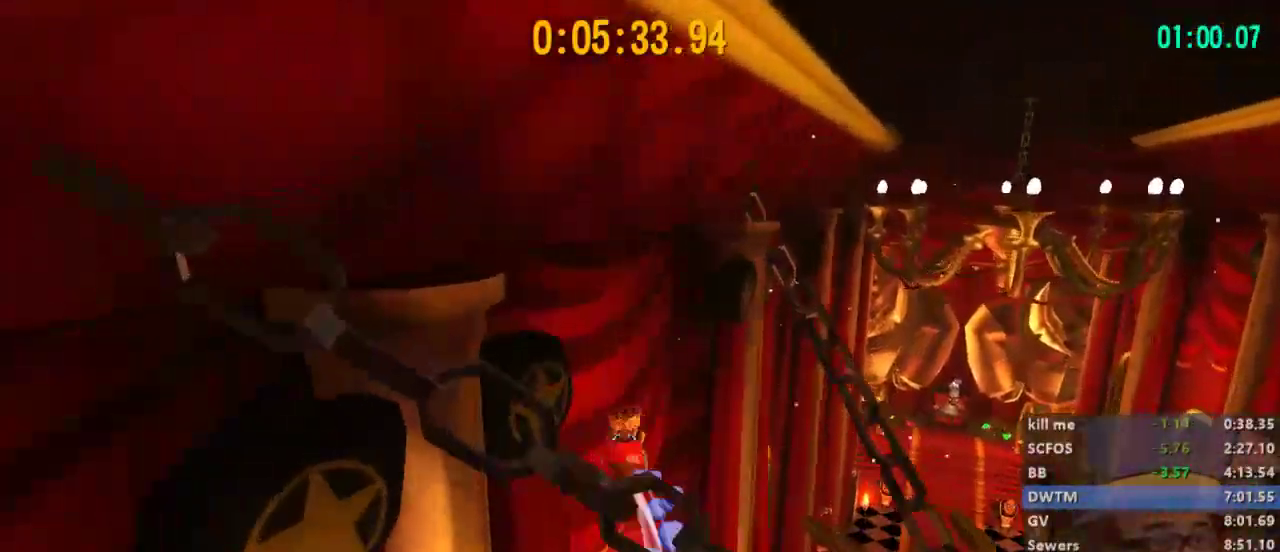
{"buttons": ["A"], "left_stick": "up-right", "right_stick": "center", "events": [[167, "left_stick", "right"], [267, "left_stick", "up-right"], [300, "A", "down"]]}
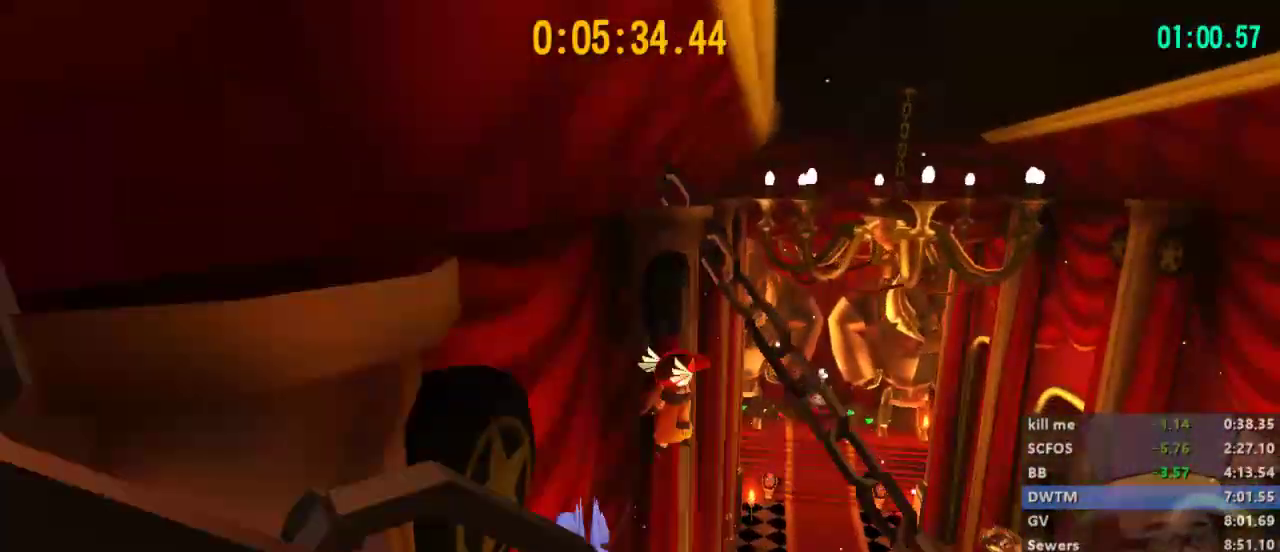
{"buttons": [], "left_stick": "up", "right_stick": "center", "events": [[33, "A", "up"], [233, "right_stick", "right"], [300, "left_stick", "up"], [333, "right_stick", "center"]]}
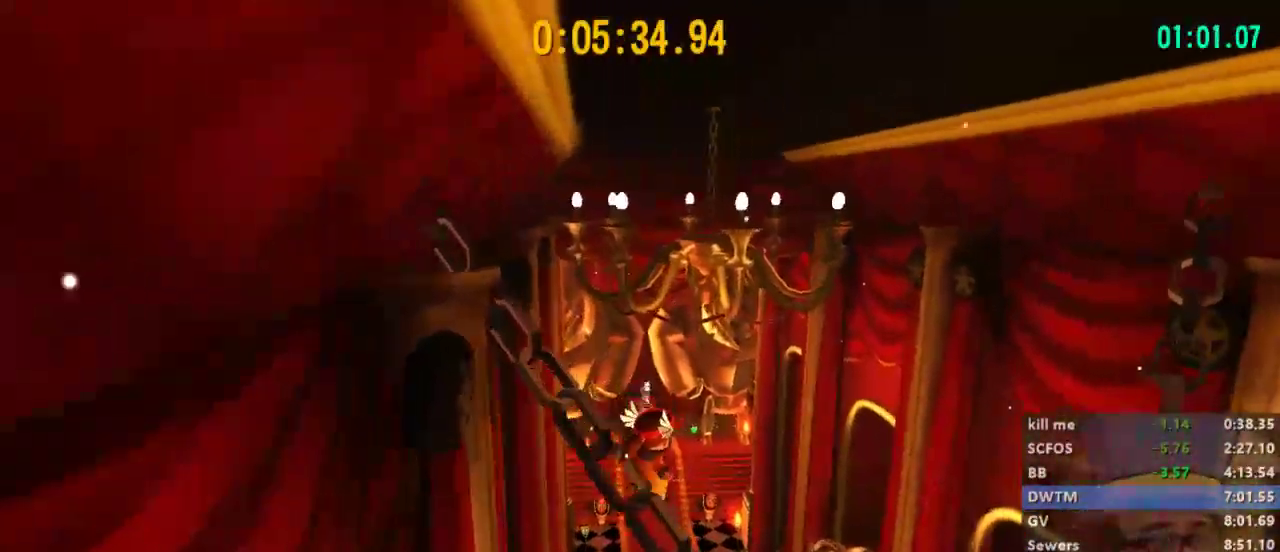
{"buttons": [], "left_stick": "up", "right_stick": "center", "events": [[100, "A", "down"], [333, "A", "up"]]}
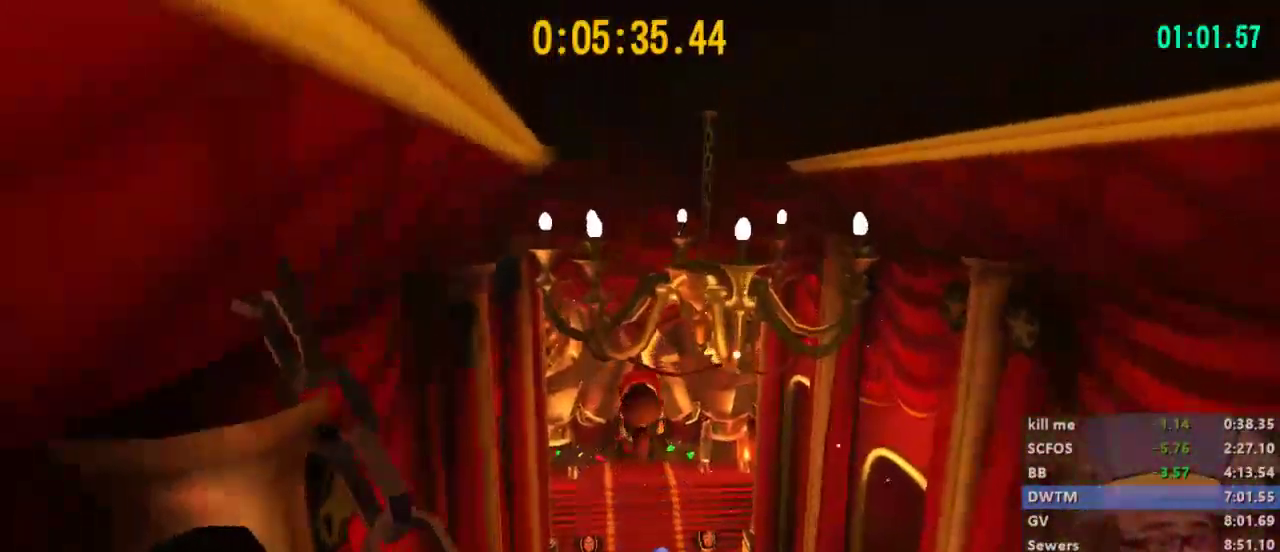
{"buttons": [], "left_stick": "up", "right_stick": "center", "events": []}
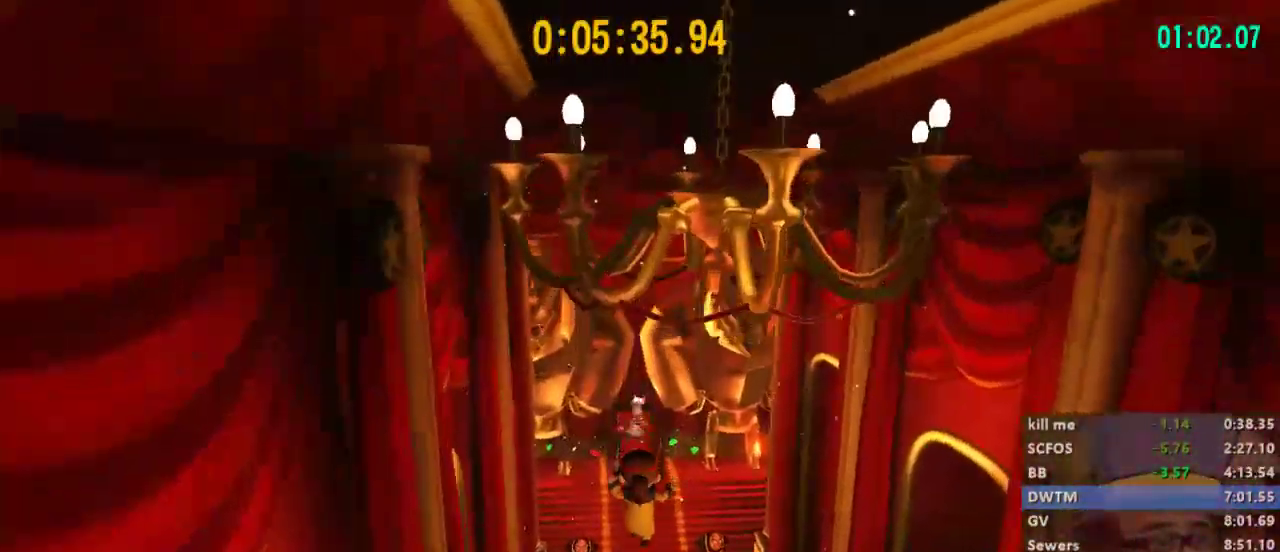
{"buttons": ["R2"], "left_stick": "up", "right_stick": "center", "events": [[67, "R2", "down"]]}
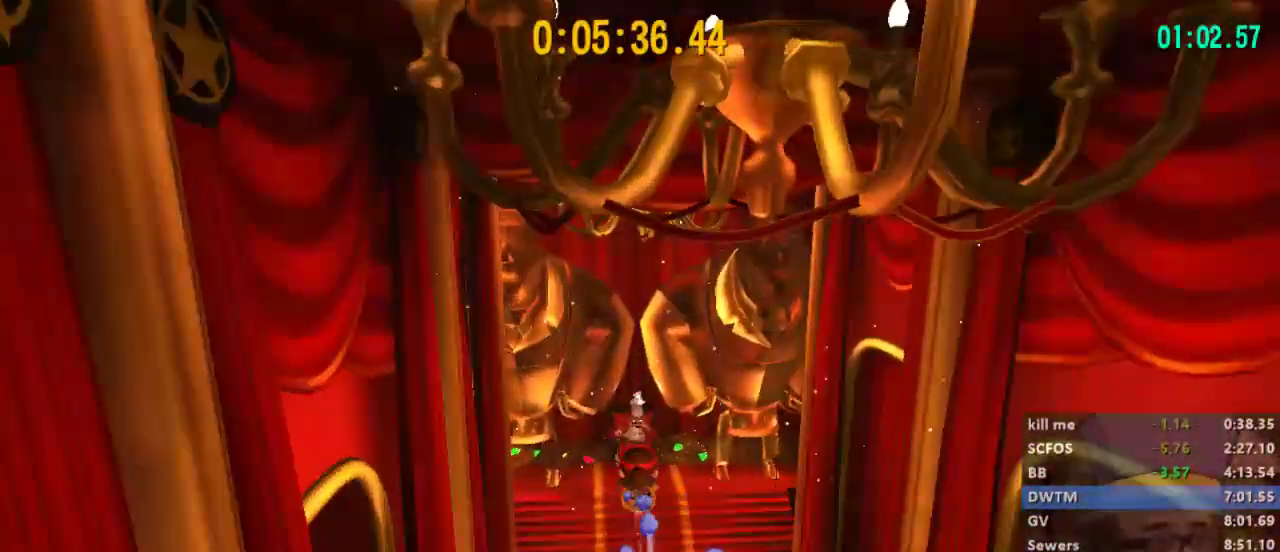
{"buttons": ["R2"], "left_stick": "up", "right_stick": "center", "events": []}
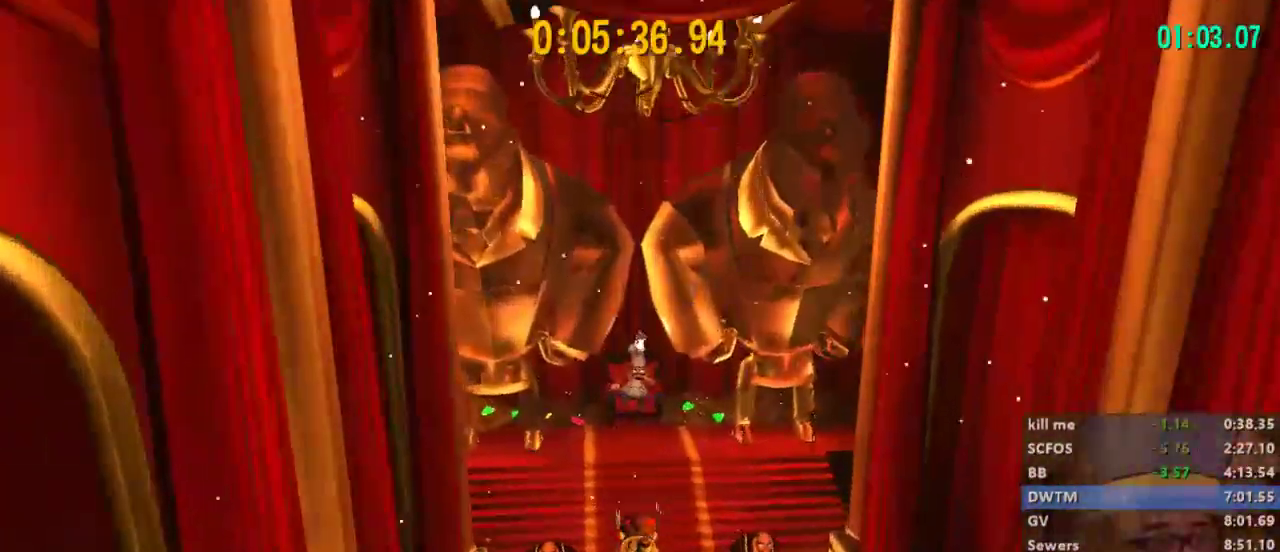
{"buttons": ["A"], "left_stick": "up", "right_stick": "center", "events": [[33, "A", "down"], [200, "R2", "up"]]}
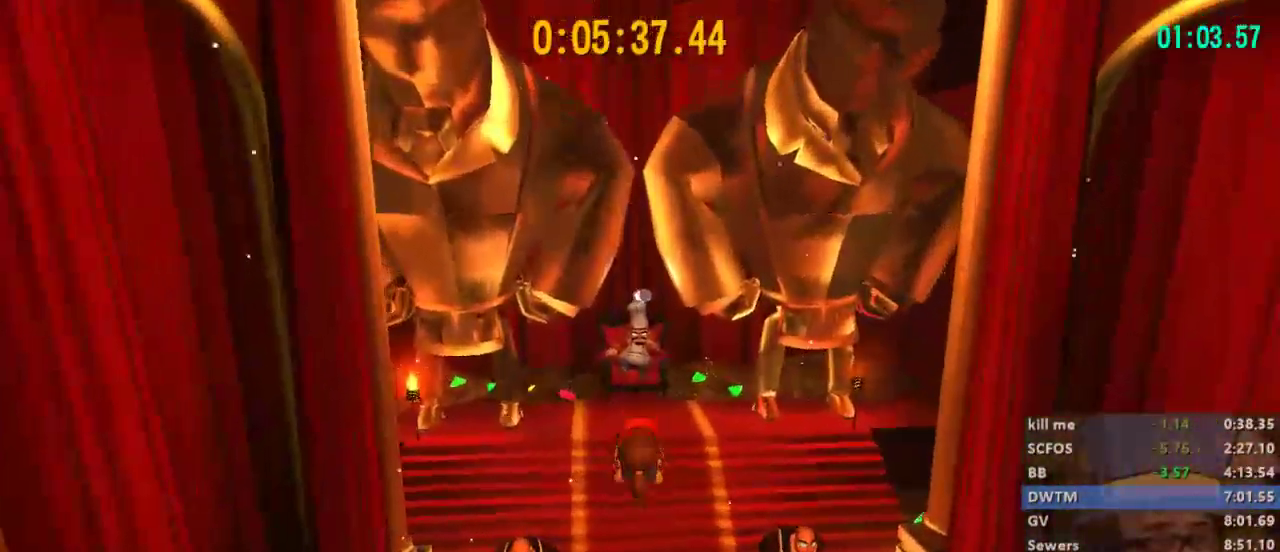
{"buttons": [], "left_stick": "center", "right_stick": "center"}
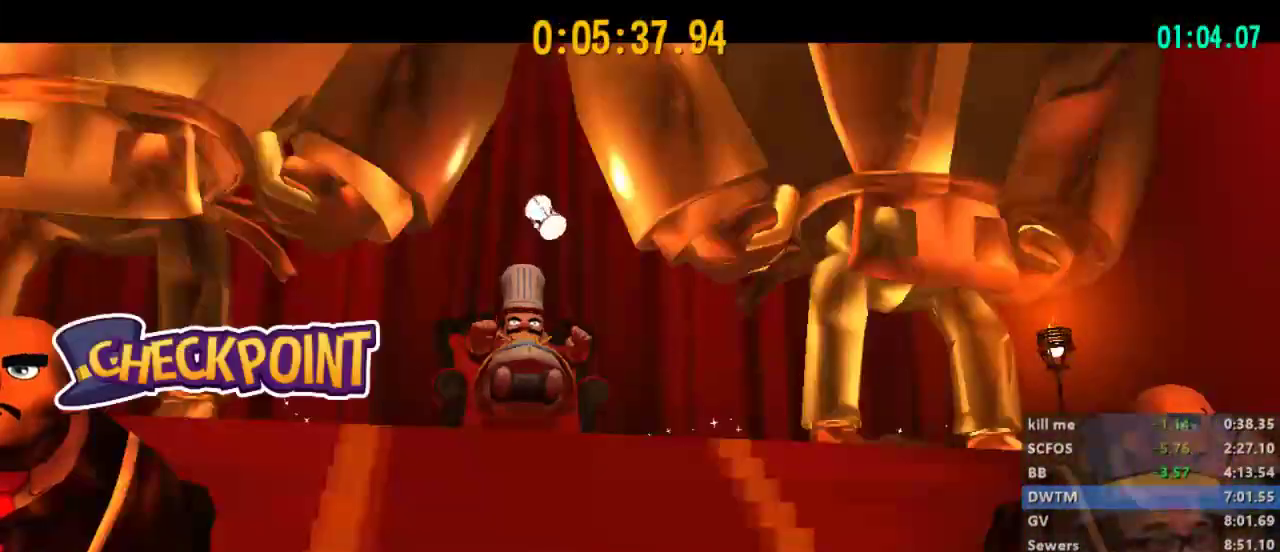
{"buttons": [], "left_stick": "center", "right_stick": "center", "events": []}
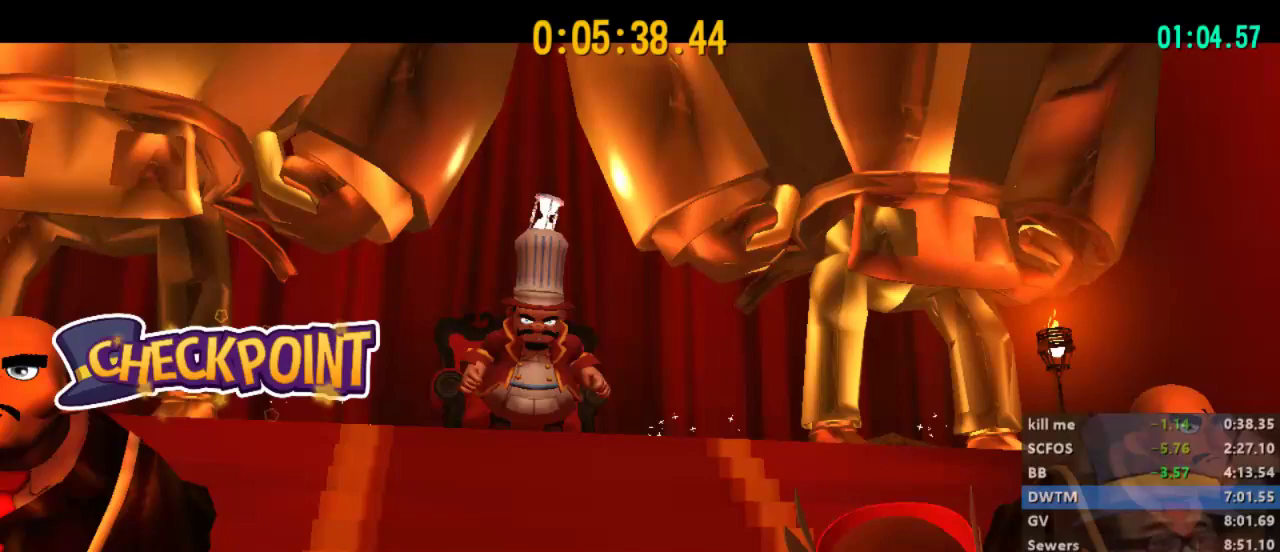
{"buttons": [], "left_stick": "center", "right_stick": "center", "events": [[67, "A", "down"], [100, "X", "down"], [133, "A", "up"], [133, "X", "up"], [200, "A", "down"], [200, "X", "down"], [233, "X", "up"], [267, "A", "up"], [333, "A", "down"], [333, "X", "down"], [367, "A", "up"], [367, "X", "up"], [433, "A", "down"], [433, "X", "down"], [467, "X", "up"], [500, "A", "up"]]}
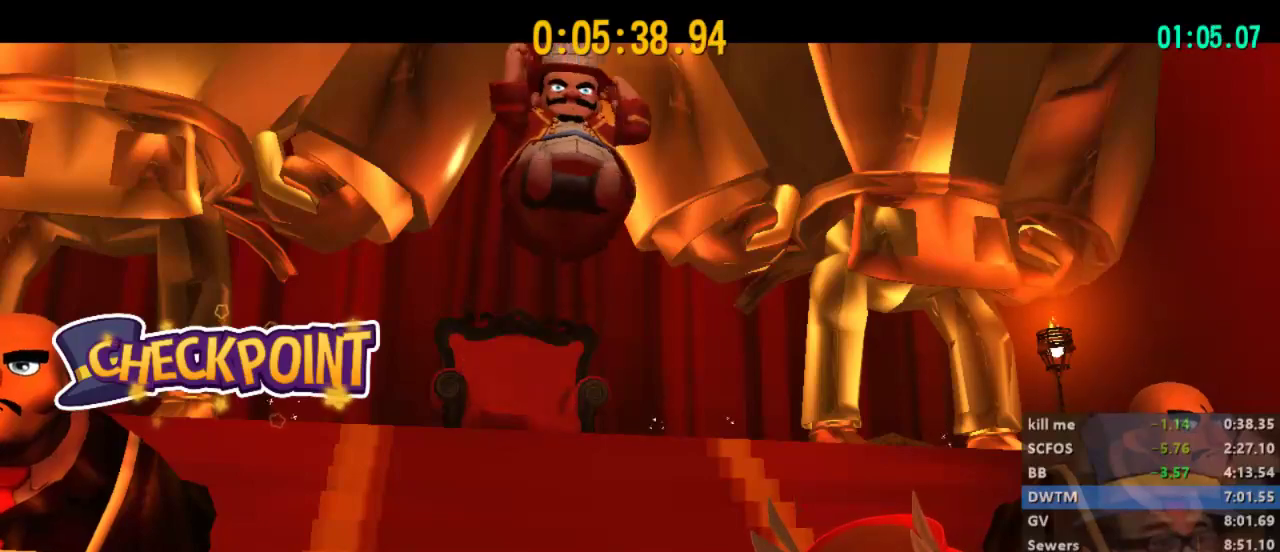
{"buttons": [], "left_stick": "center", "right_stick": "center", "events": [[33, "A", "down"], [67, "X", "down"], [100, "A", "up"], [100, "X", "up"], [167, "A", "down"], [167, "X", "down"], [200, "A", "up"], [200, "X", "up"], [267, "A", "down"], [300, "X", "down"], [333, "A", "up"], [333, "X", "up"], [400, "A", "down"], [400, "X", "down"], [467, "A", "up"], [467, "X", "up"]]}
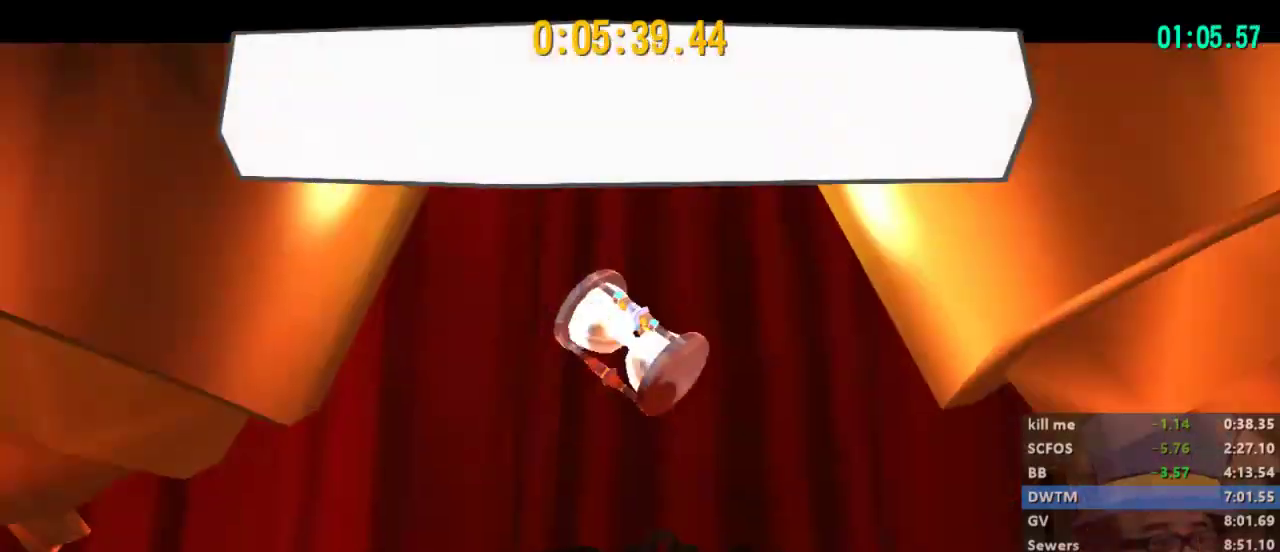
{"buttons": [], "left_stick": "center", "right_stick": "center", "events": [[33, "A", "down"], [33, "X", "down"], [67, "A", "up"], [67, "X", "up"], [133, "A", "down"], [133, "X", "down"], [167, "A", "up"], [167, "X", "up"], [233, "A", "down"], [233, "X", "down"], [300, "X", "up"], [333, "A", "up"]]}
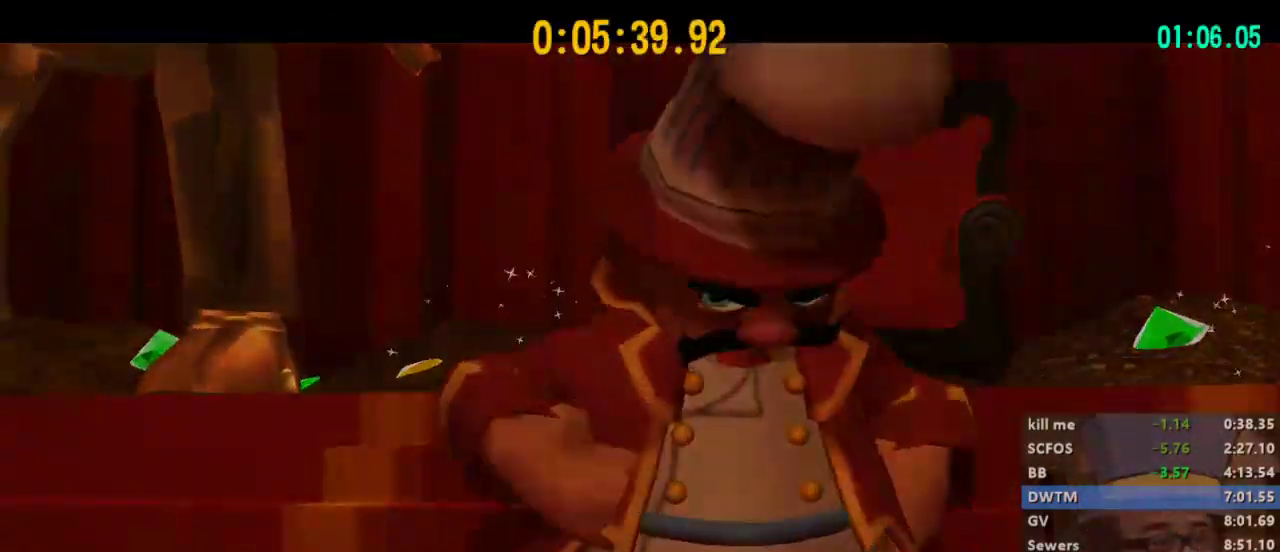
{"buttons": [], "left_stick": "right", "right_stick": "center", "events": [[467, "left_stick", "right"]]}
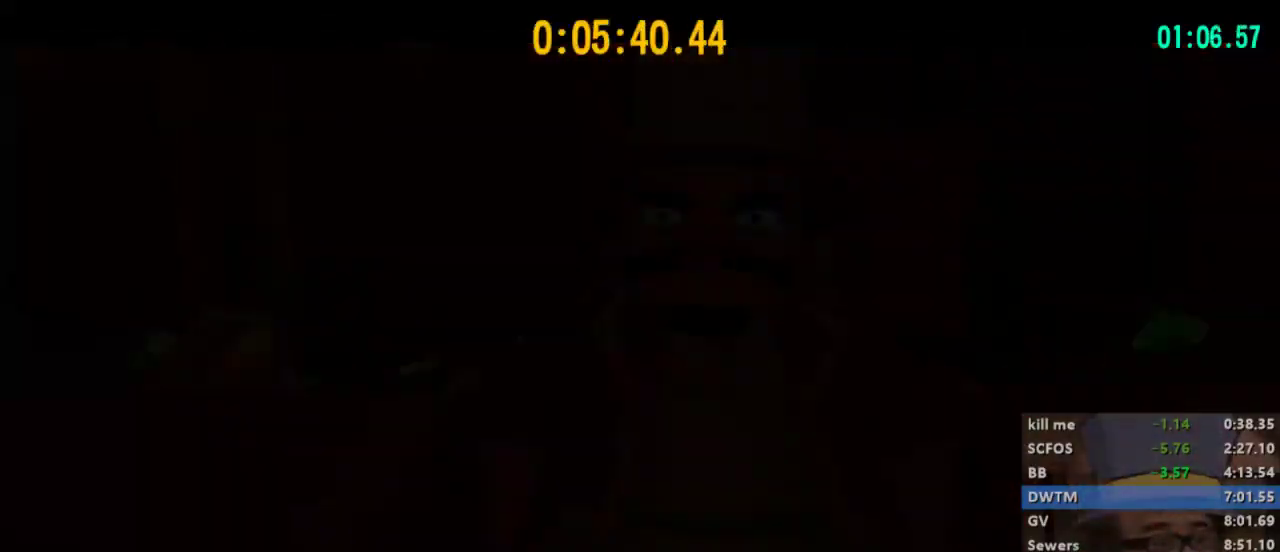
{"buttons": ["L2"], "left_stick": "right", "right_stick": "center", "events": [[233, "L2", "down"]]}